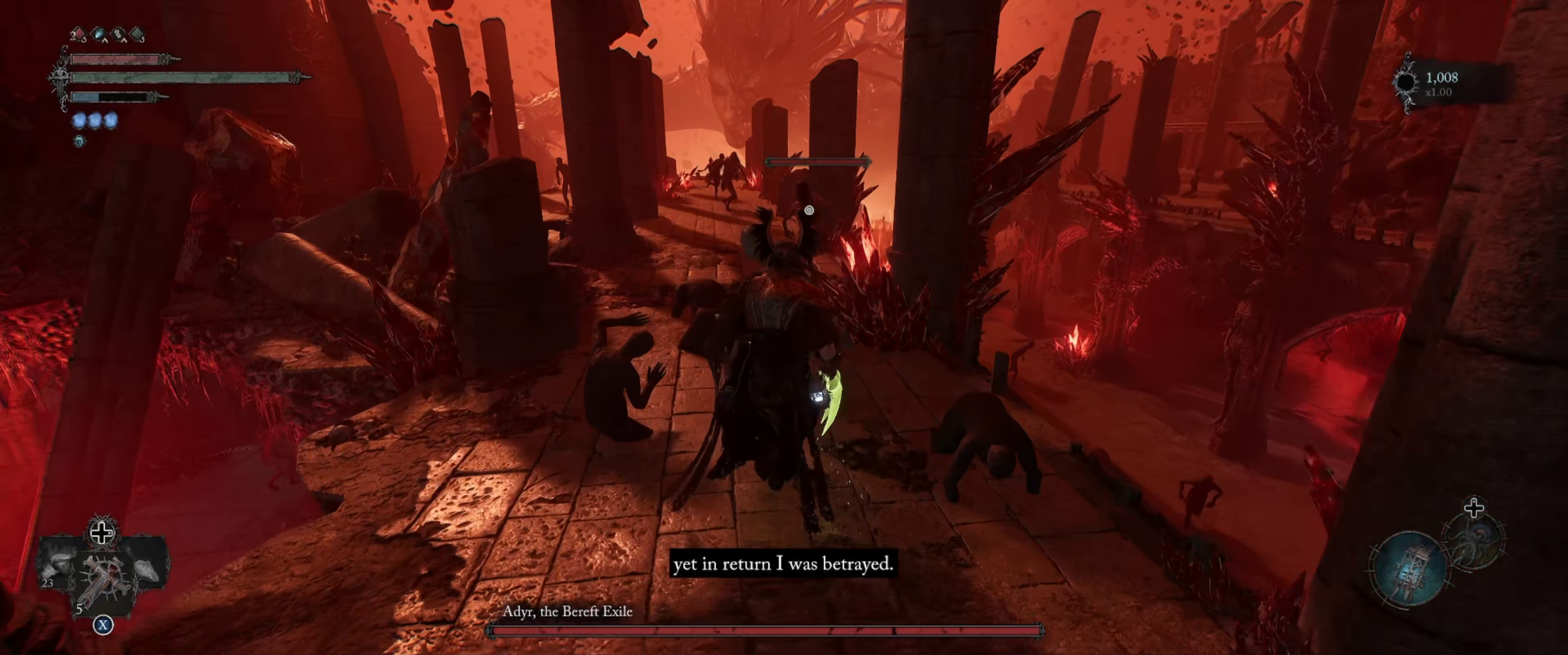
Gameplay with a controller (Xbox layout); each line is a JSON object with the inputs held at the frame after it. "events" lists button and stick changes between this image and that frame as [ms after this image, input, new state], when the widget could be followed in between. Not read: L3 R3.
{"buttons": [], "left_stick": "up", "right_stick": "center", "events": []}
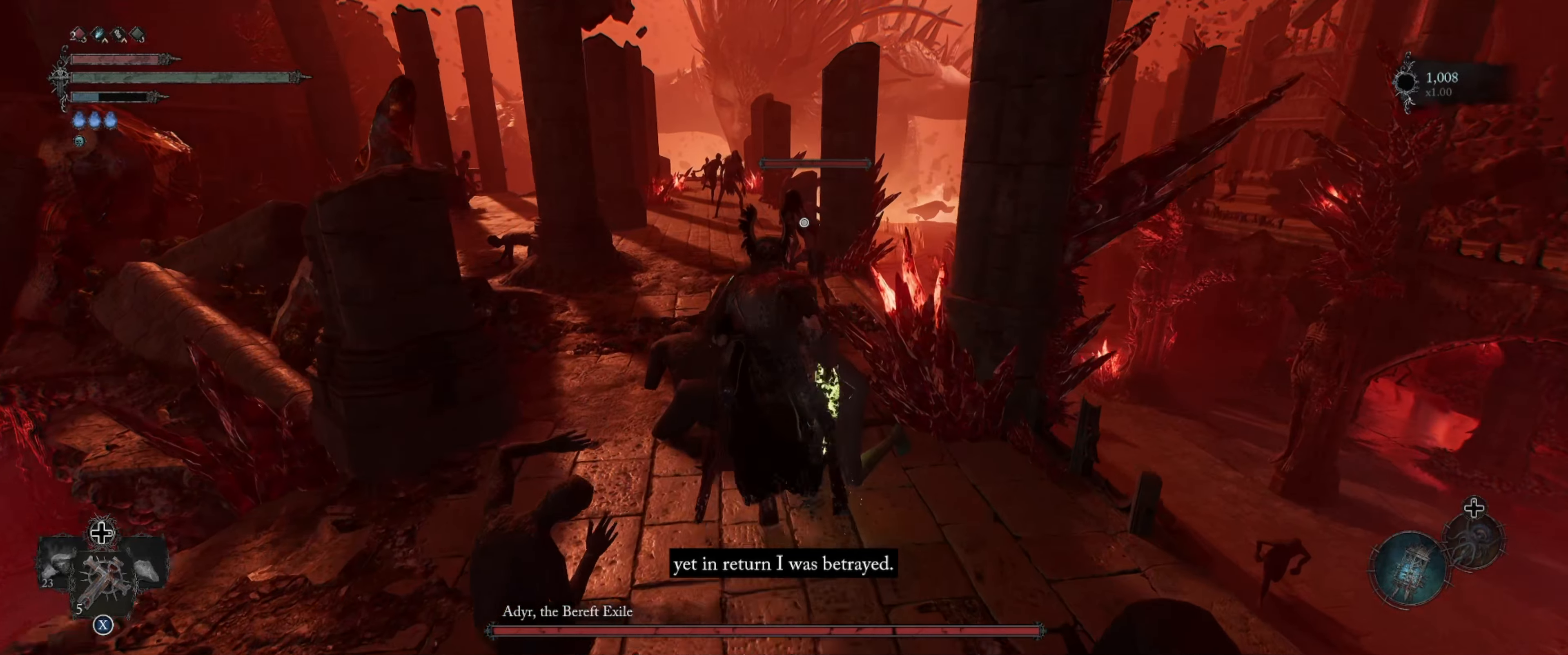
{"buttons": [], "left_stick": "center", "right_stick": "center", "events": [[250, "R1", "down"], [400, "R1", "up"], [433, "left_stick", "center"]]}
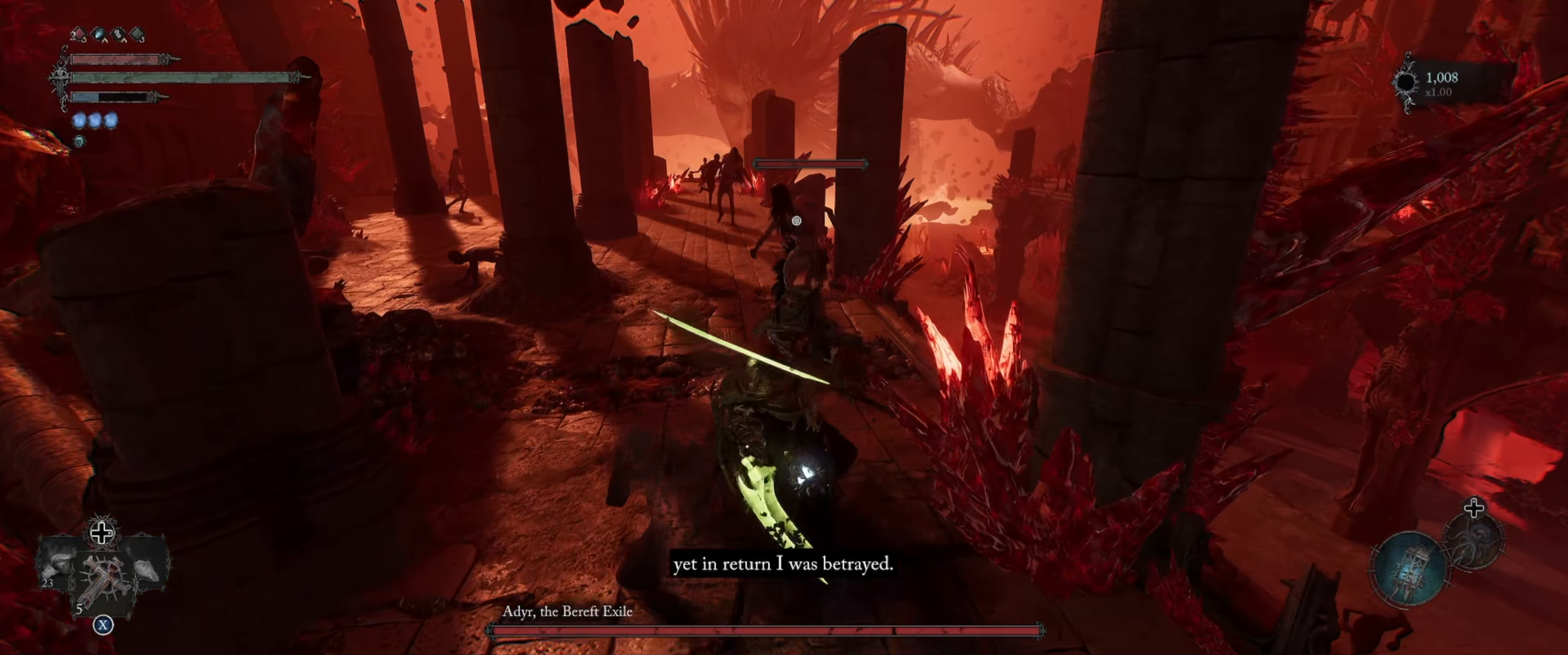
{"buttons": ["R1"], "left_stick": "center", "right_stick": "center", "events": [[483, "R1", "down"]]}
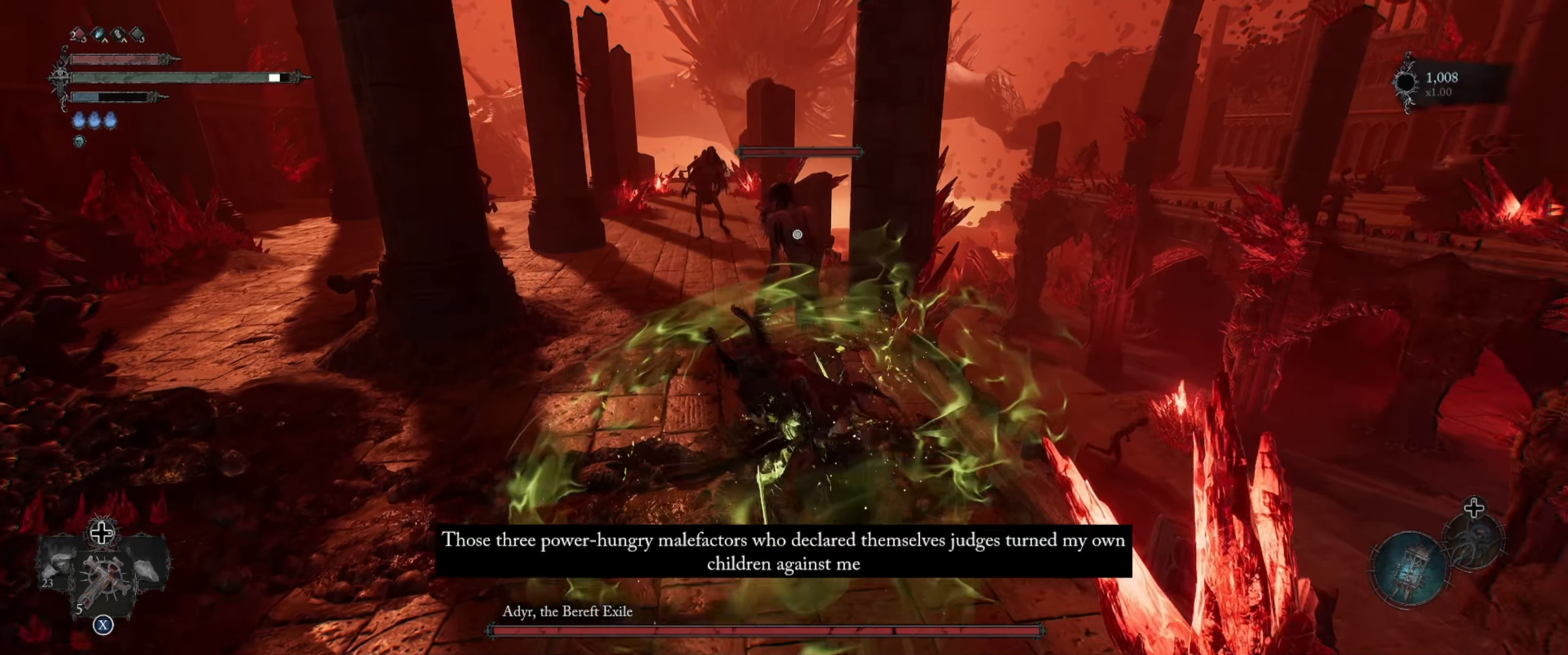
{"buttons": [], "left_stick": "center", "right_stick": "center", "events": [[116, "R1", "up"]]}
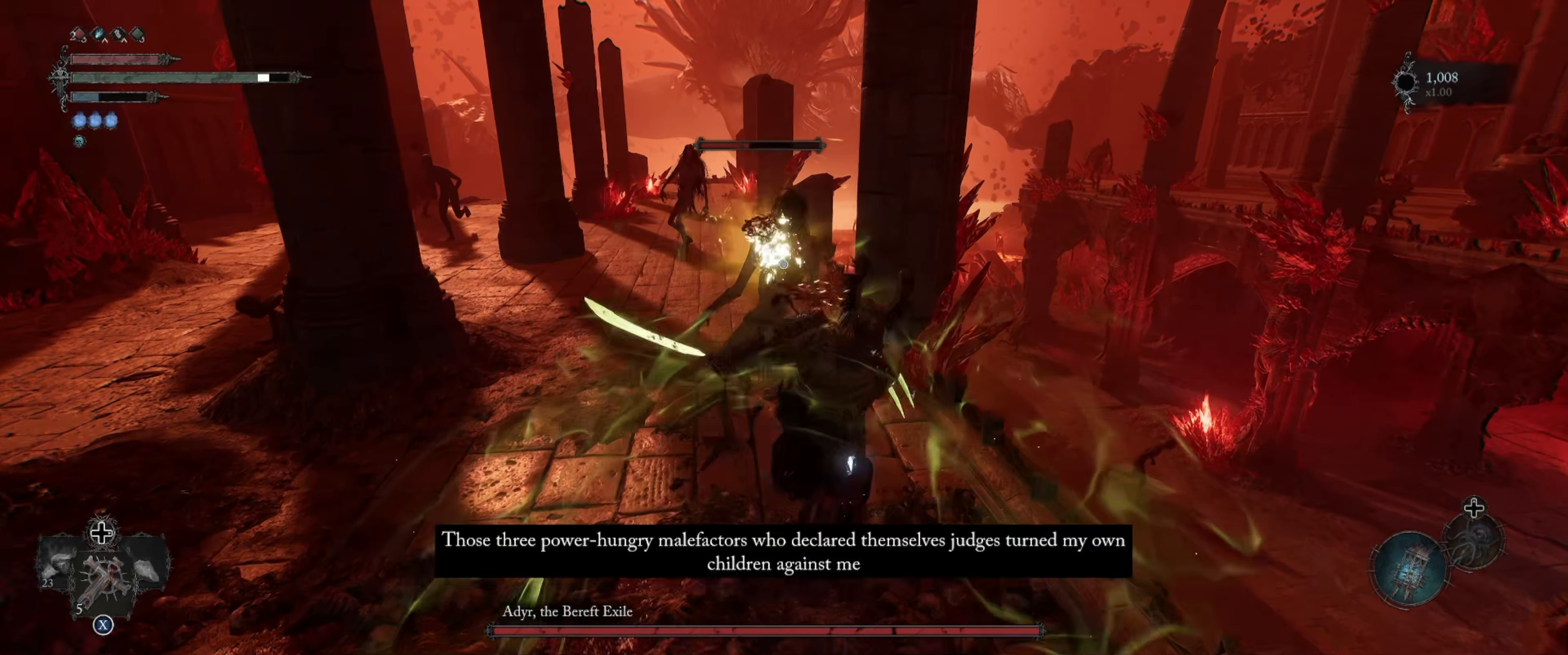
{"buttons": [], "left_stick": "center", "right_stick": "center", "events": [[216, "R1", "down"], [350, "R1", "up"]]}
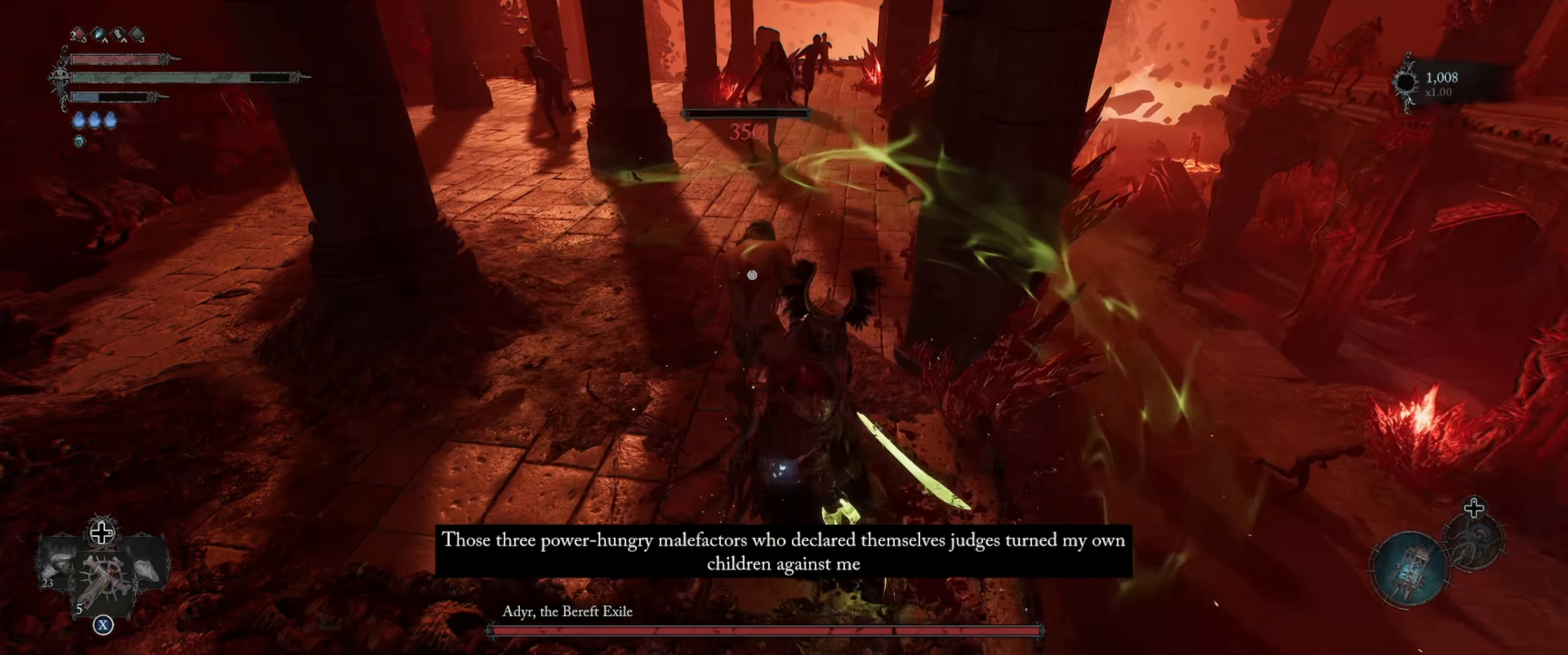
{"buttons": [], "left_stick": "center", "right_stick": "center", "events": []}
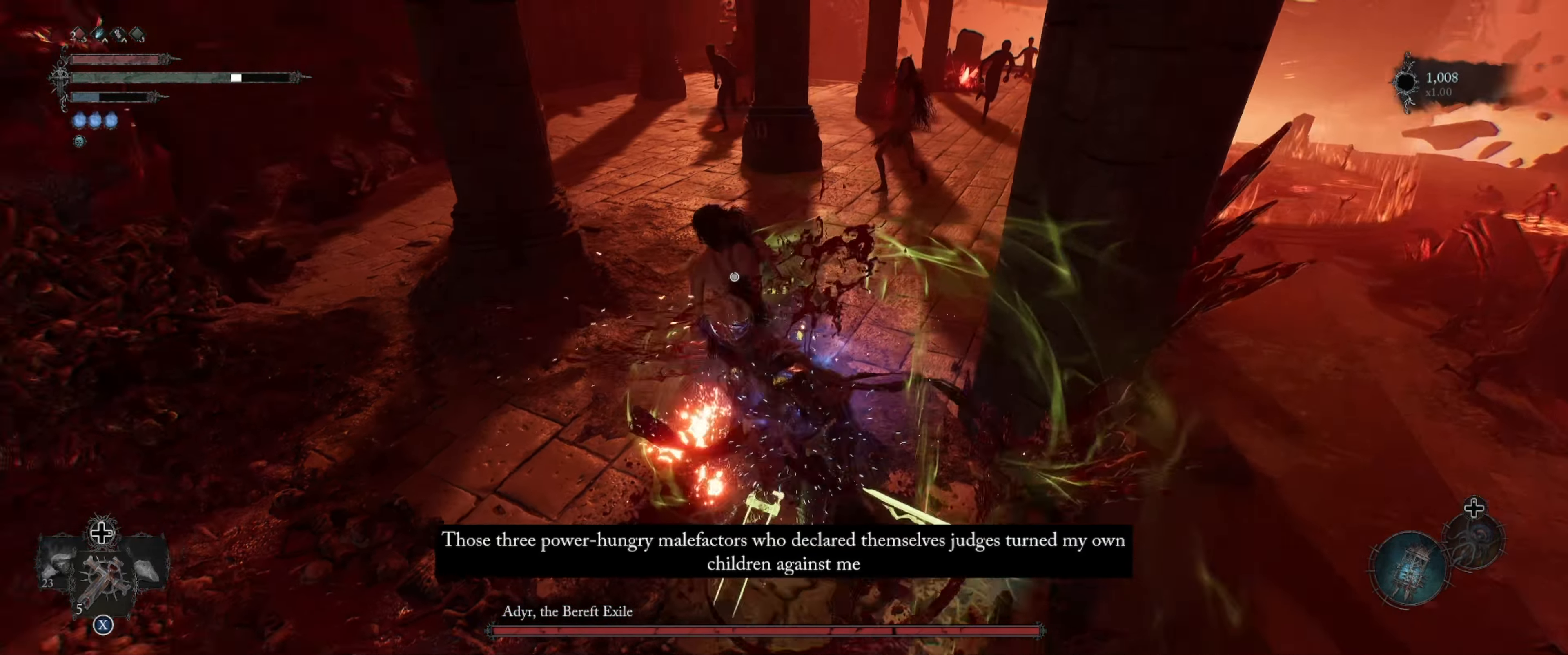
{"buttons": [], "left_stick": "up", "right_stick": "center", "events": [[33, "left_stick", "up"], [100, "right_stick", "up"], [250, "right_stick", "center"]]}
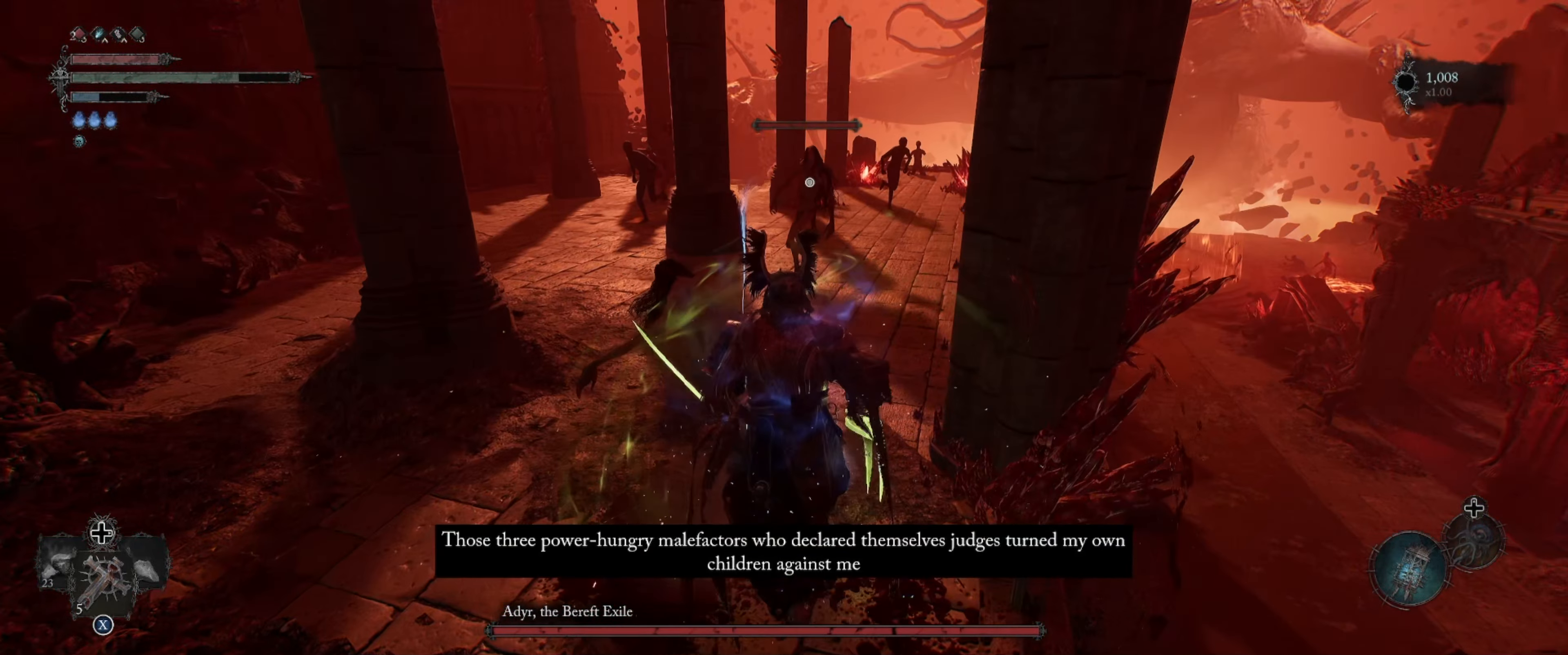
{"buttons": [], "left_stick": "up", "right_stick": "center", "events": []}
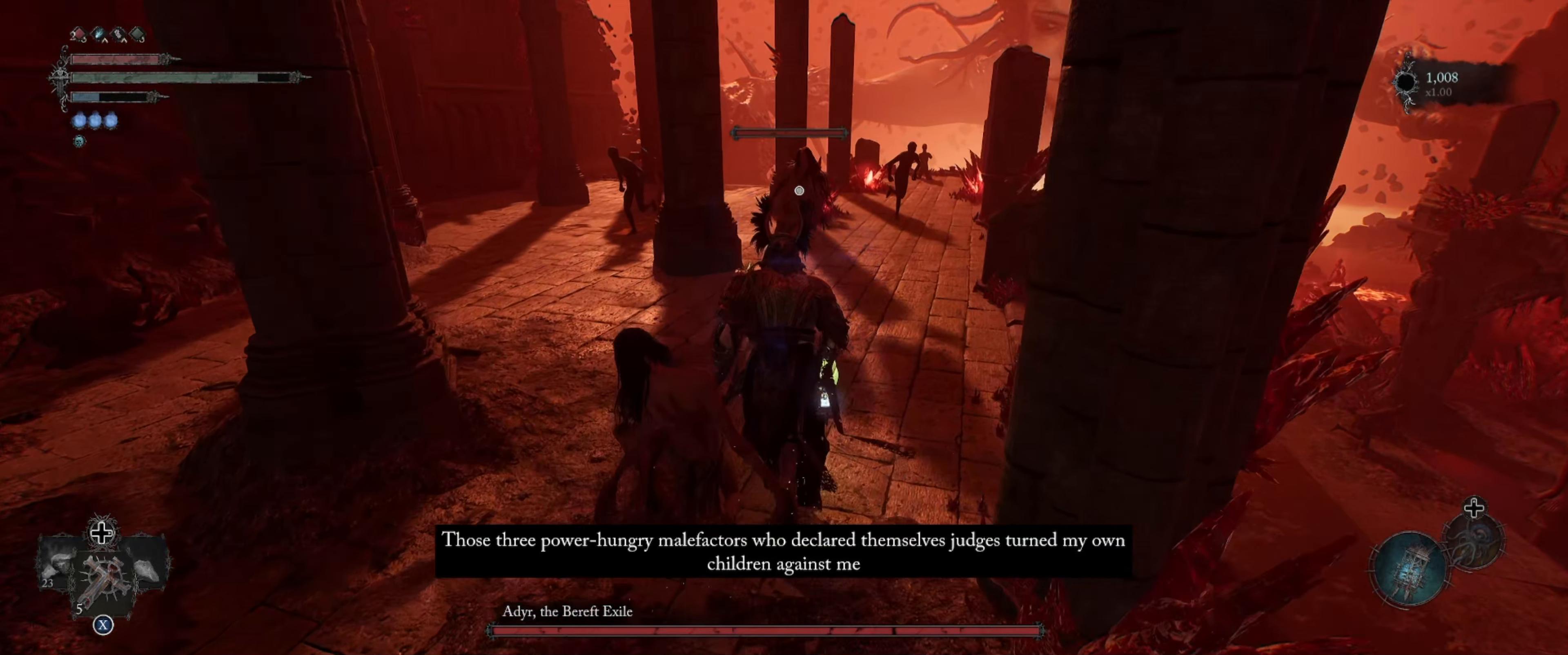
{"buttons": [], "left_stick": "center", "right_stick": "center", "events": [[16, "R1", "down"], [133, "R1", "up"], [183, "left_stick", "center"]]}
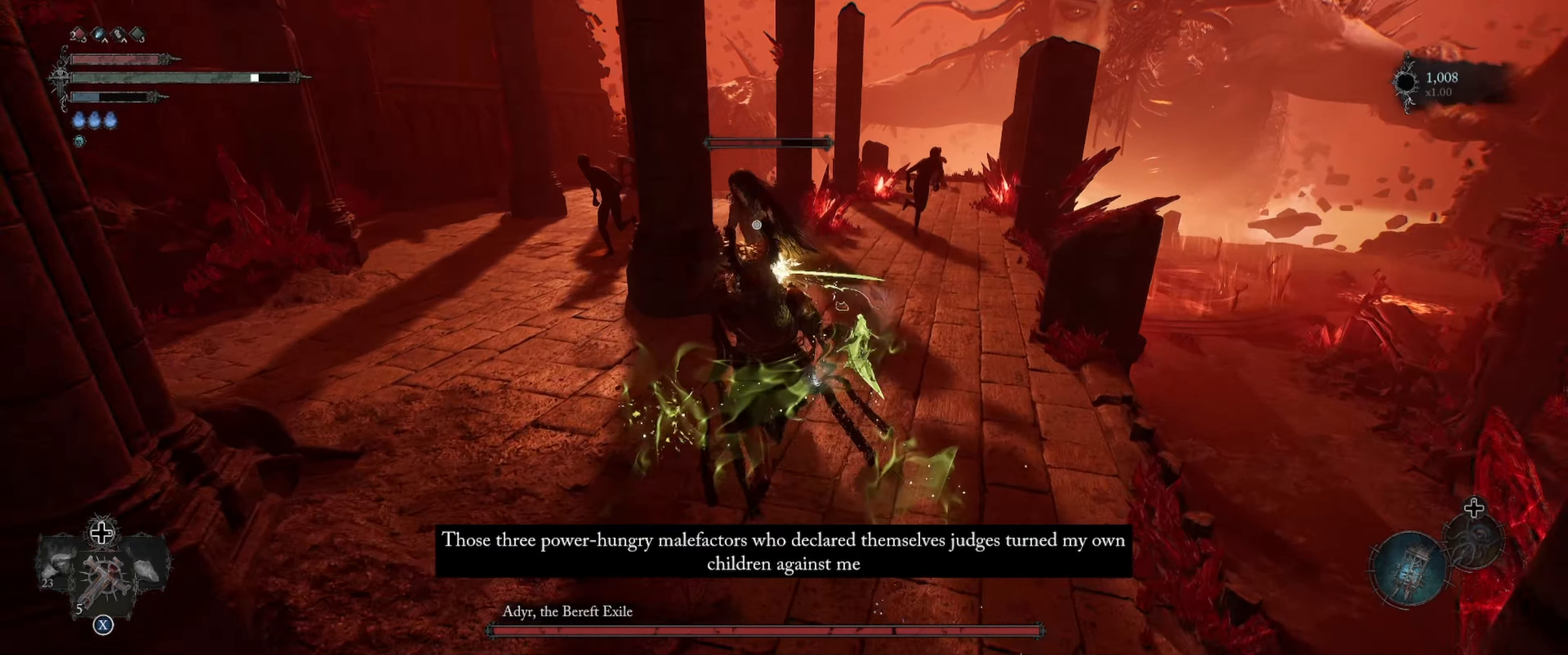
{"buttons": [], "left_stick": "center", "right_stick": "center", "events": [[283, "R1", "down"], [350, "R1", "up"]]}
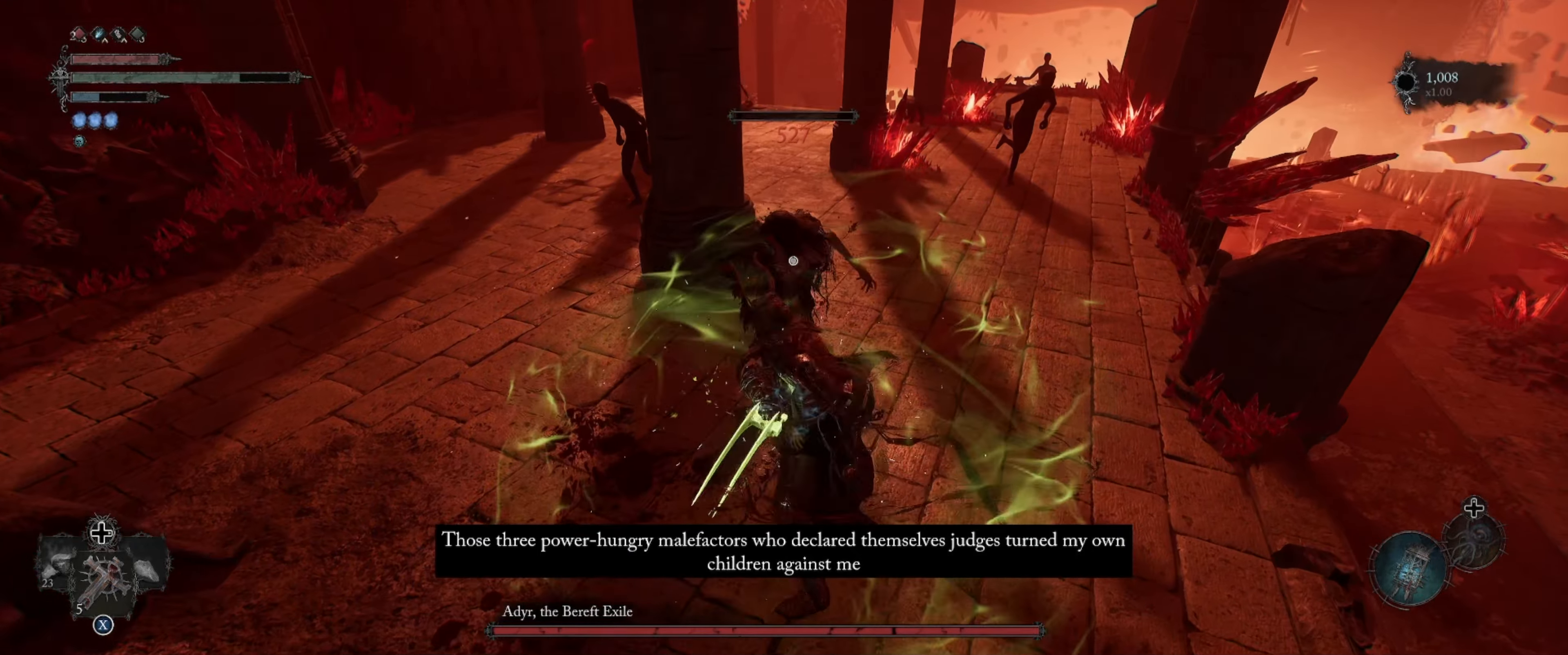
{"buttons": [], "left_stick": "center", "right_stick": "up-left", "events": [[300, "right_stick", "up"], [383, "right_stick", "up-left"]]}
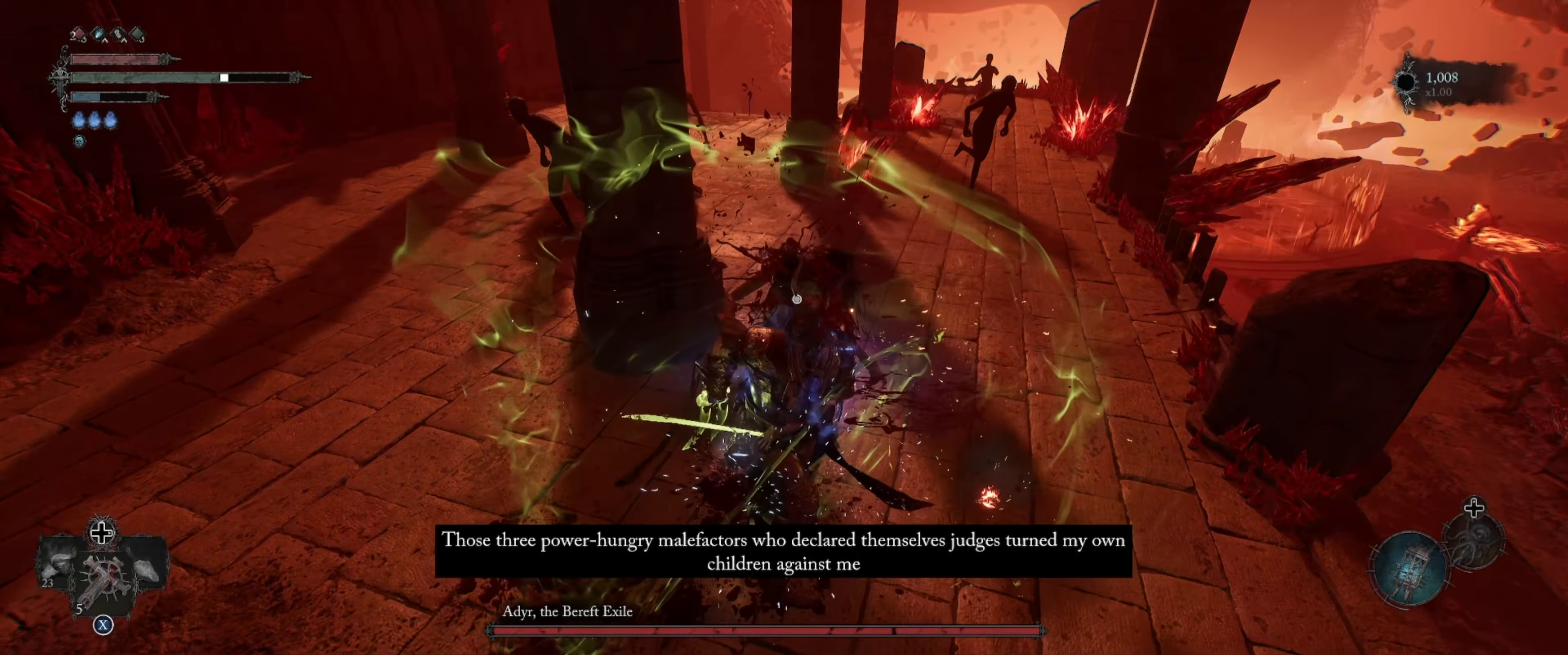
{"buttons": [], "left_stick": "left", "right_stick": "center", "events": [[67, "left_stick", "left"], [133, "right_stick", "center"]]}
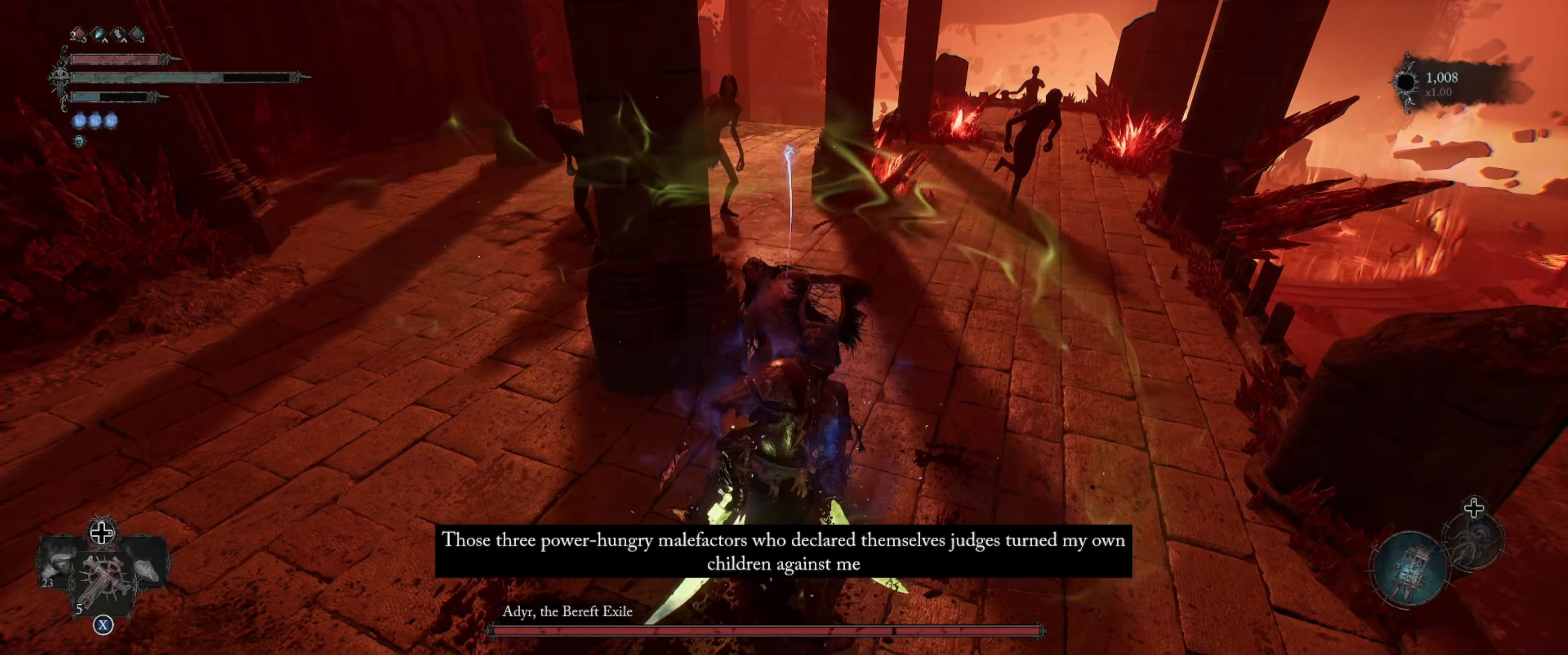
{"buttons": [], "left_stick": "up-left", "right_stick": "center", "events": [[167, "right_stick", "right"], [467, "left_stick", "up-left"], [467, "right_stick", "center"]]}
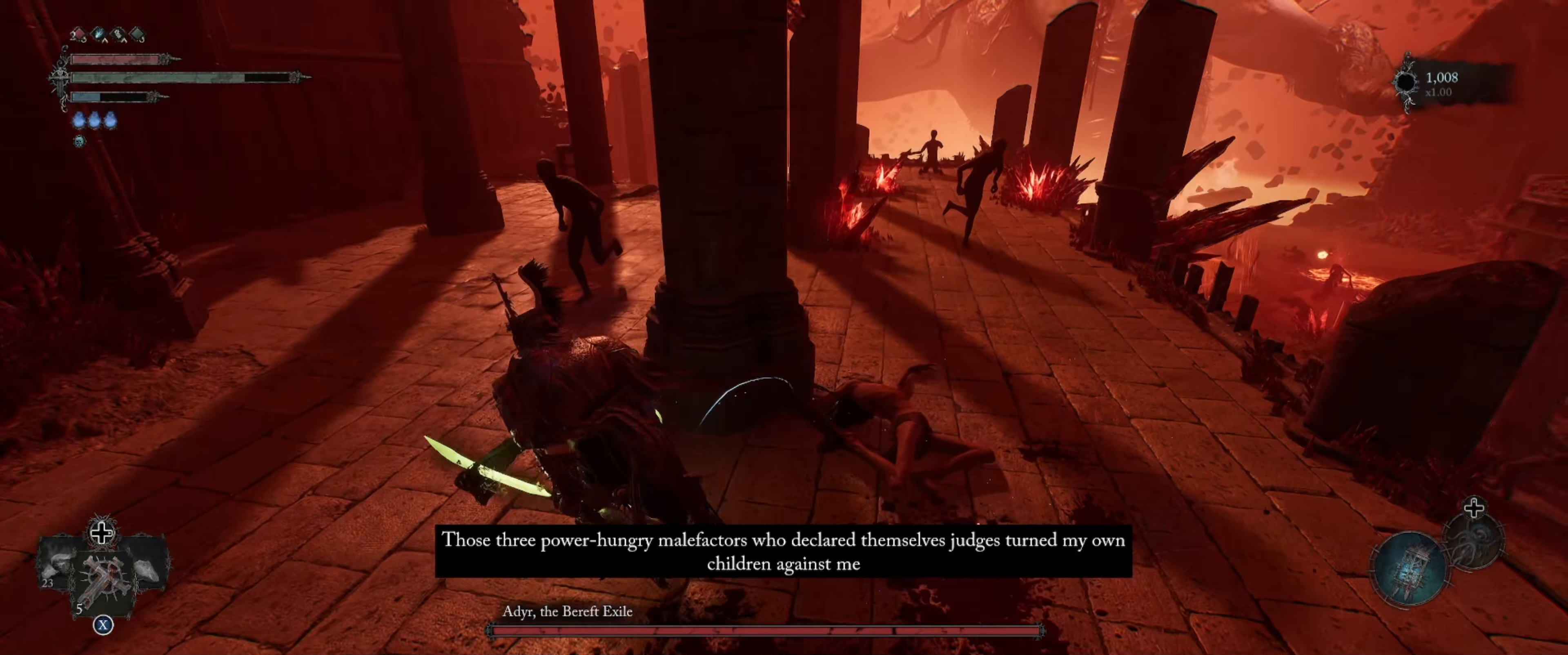
{"buttons": ["R1"], "left_stick": "up", "right_stick": "center", "events": [[417, "R1", "down"], [417, "left_stick", "up"]]}
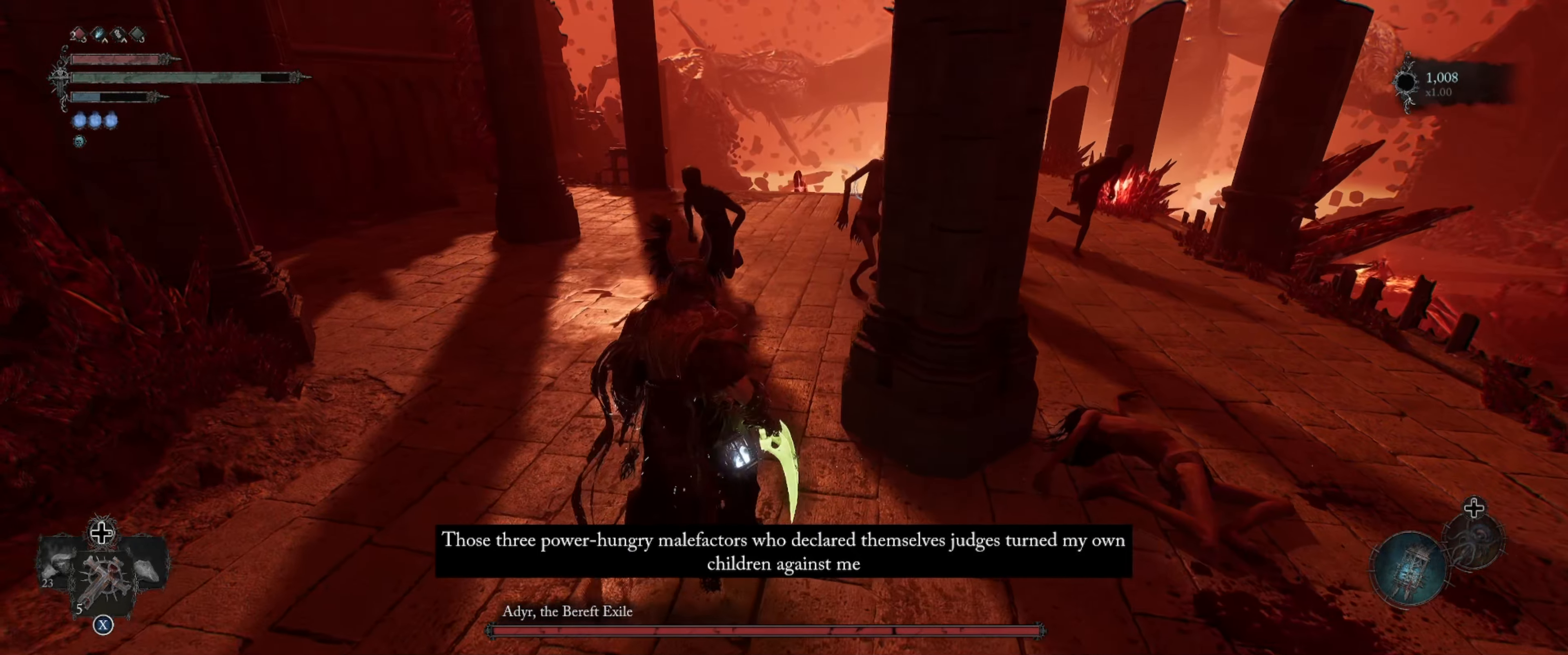
{"buttons": [], "left_stick": "center", "right_stick": "center", "events": [[50, "right_stick", "right"], [67, "R1", "up"], [233, "left_stick", "center"], [300, "right_stick", "center"]]}
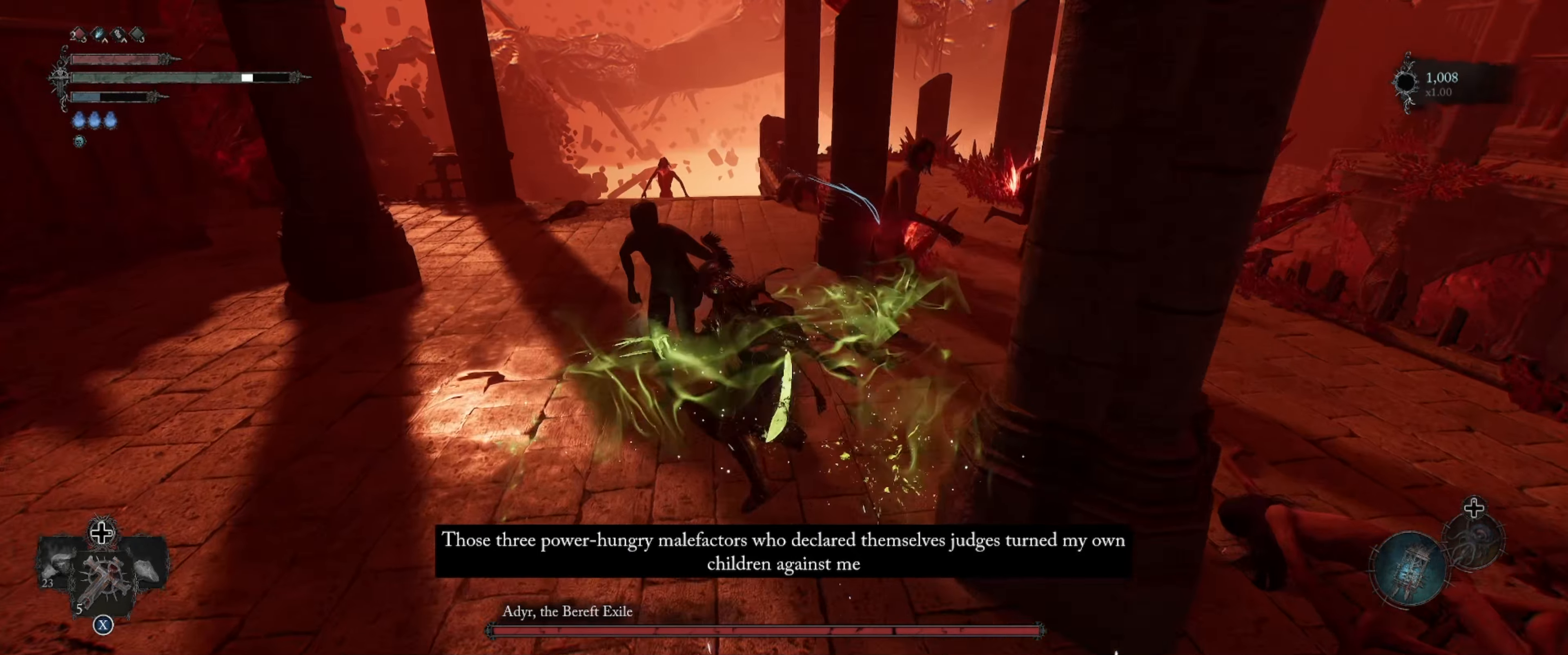
{"buttons": ["R1"], "left_stick": "center", "right_stick": "right", "events": [[150, "R1", "down"], [183, "right_stick", "right"], [283, "R1", "up"], [283, "left_stick", "up"], [433, "R1", "down"], [433, "left_stick", "center"]]}
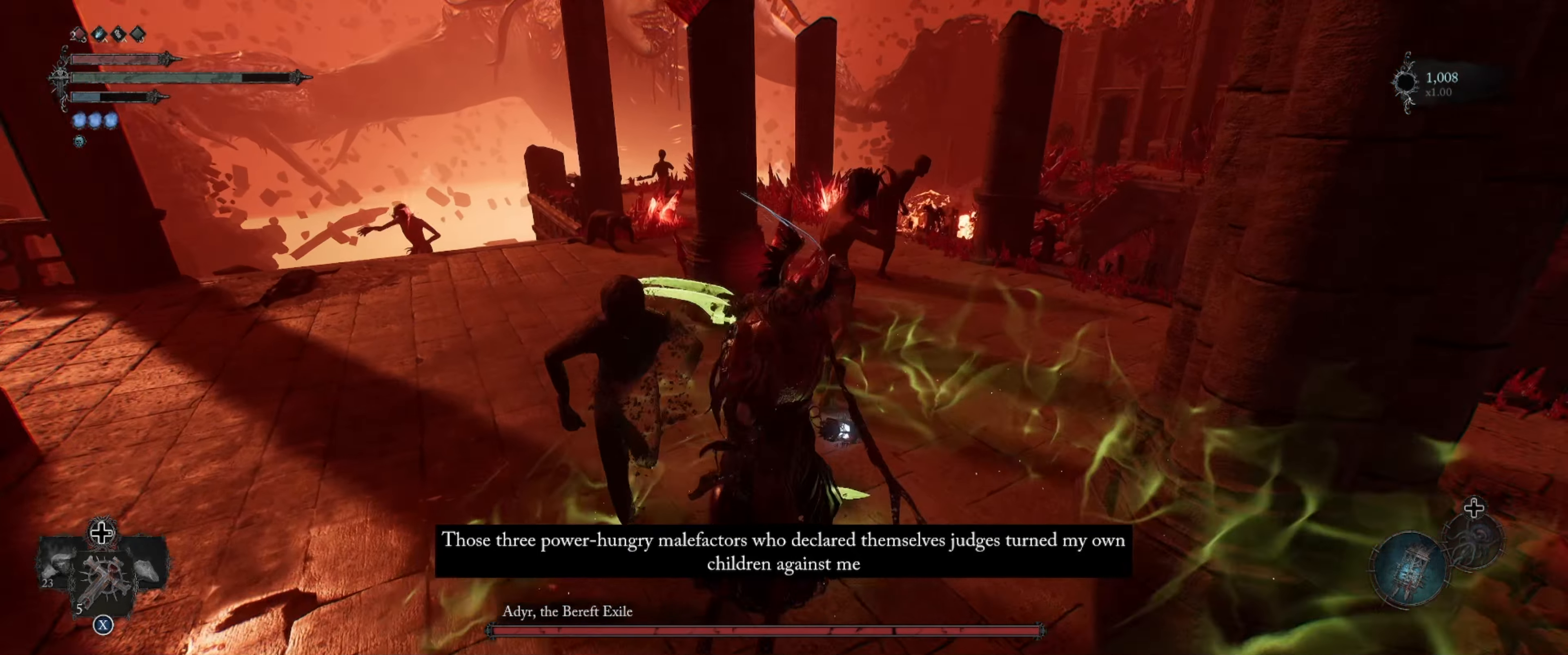
{"buttons": ["R1"], "left_stick": "center", "right_stick": "right", "events": [[50, "R1", "up"], [50, "right_stick", "center"], [200, "right_stick", "right"], [450, "R1", "down"]]}
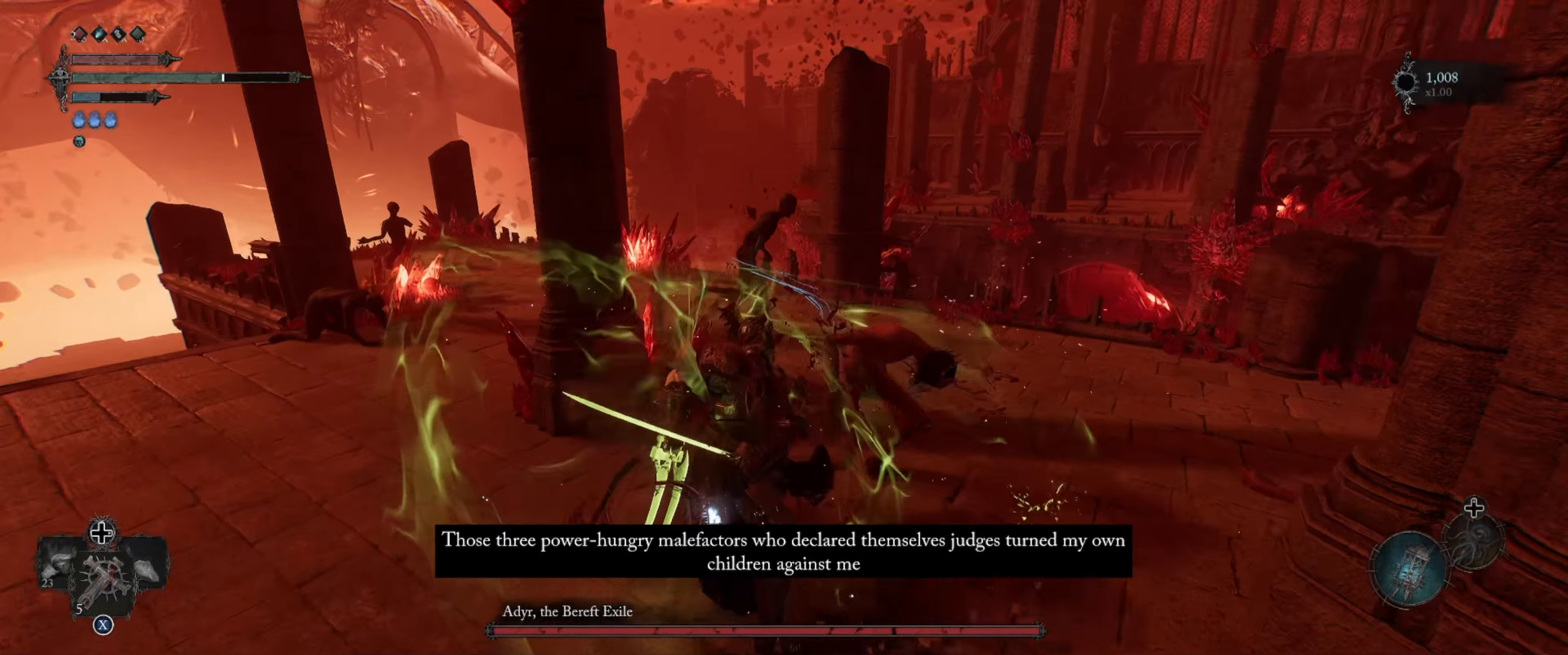
{"buttons": [], "left_stick": "center", "right_stick": "right", "events": [[100, "R1", "up"], [117, "left_stick", "up-right"], [334, "left_stick", "center"]]}
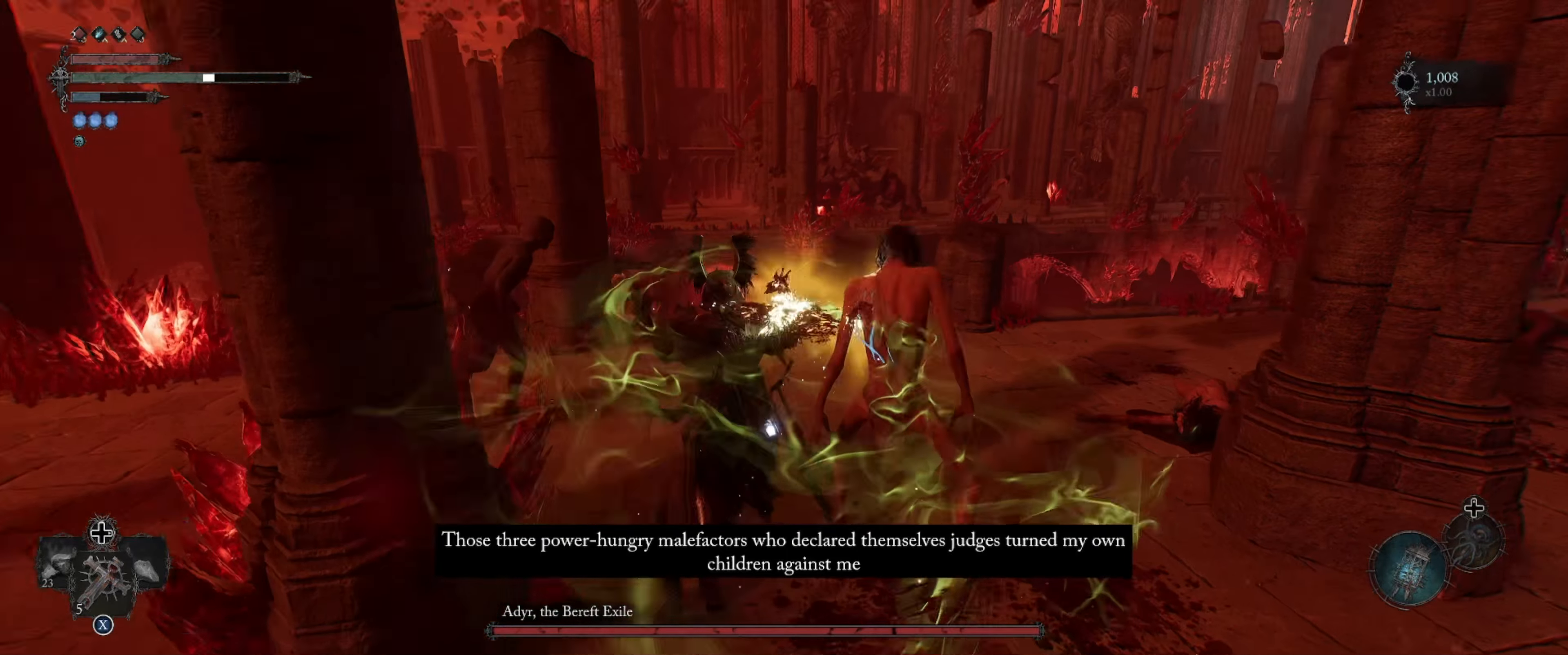
{"buttons": [], "left_stick": "up", "right_stick": "right", "events": [[34, "left_stick", "up-right"], [84, "R1", "down"], [234, "R1", "up"], [250, "left_stick", "up"], [284, "right_stick", "center"], [350, "right_stick", "right"]]}
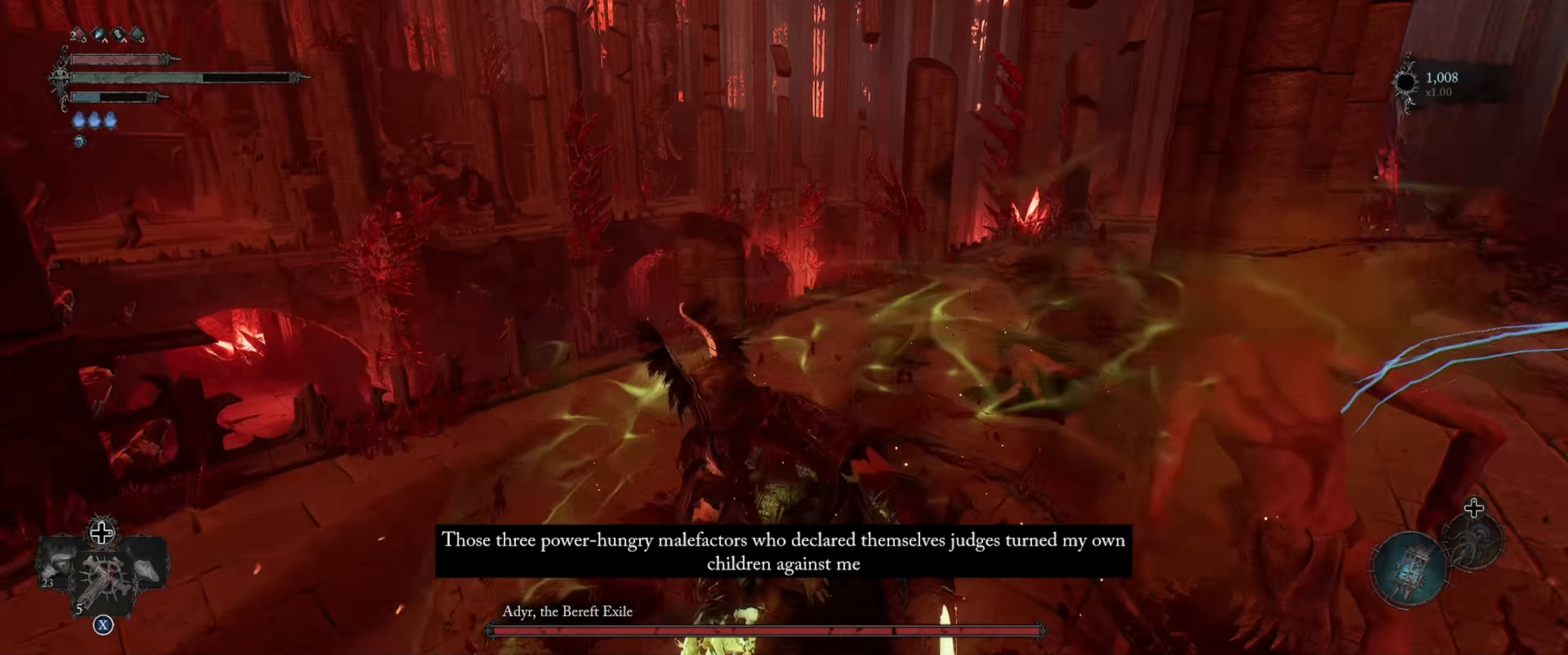
{"buttons": [], "left_stick": "up-right", "right_stick": "right", "events": [[84, "left_stick", "up-right"]]}
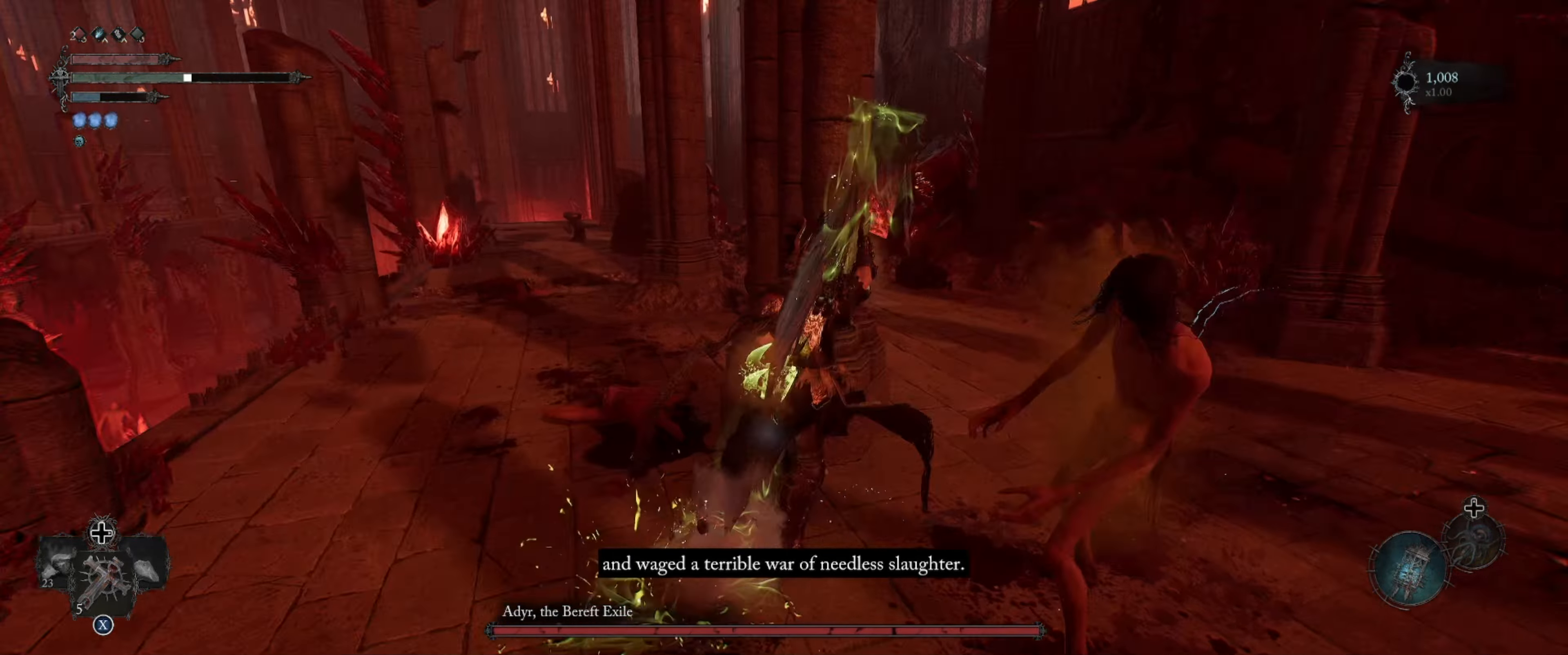
{"buttons": ["R1"], "left_stick": "up-right", "right_stick": "right", "events": [[150, "R1", "down"], [250, "R1", "up"], [450, "R1", "down"]]}
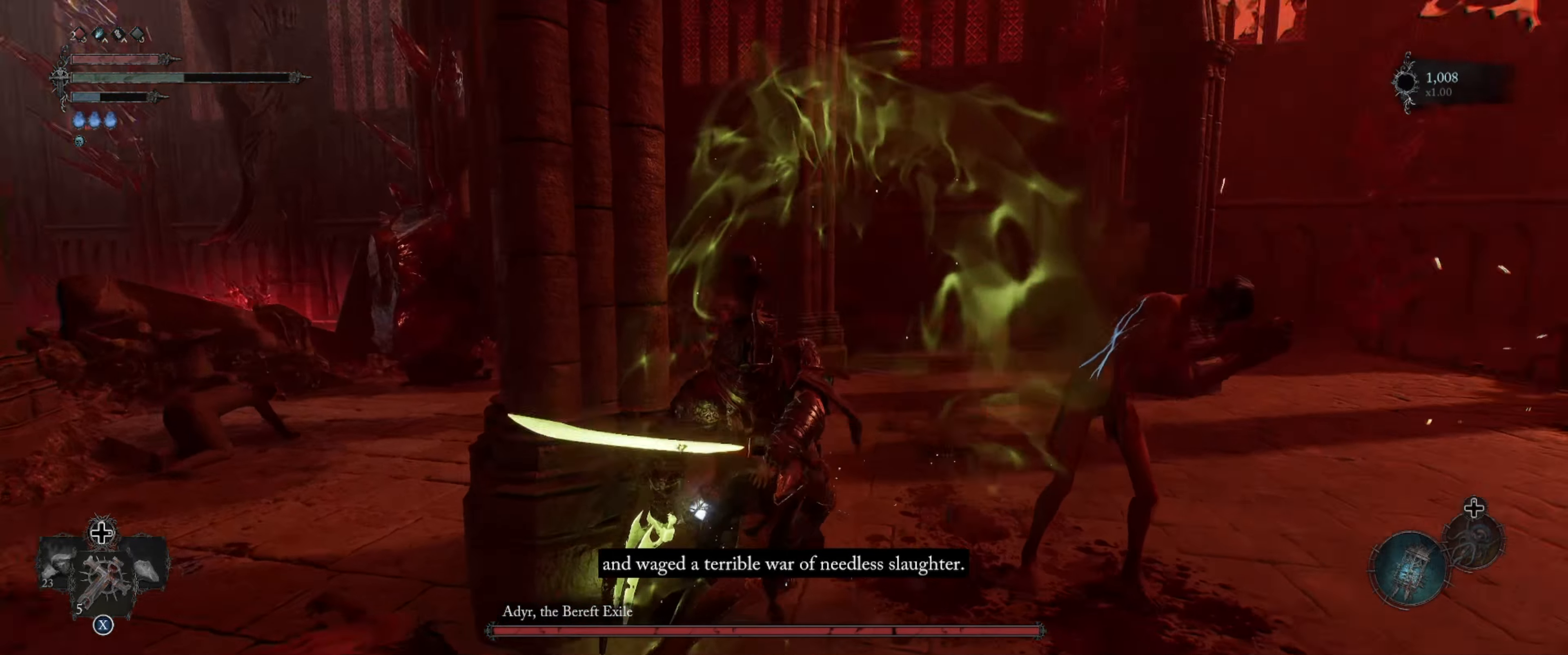
{"buttons": [], "left_stick": "up-right", "right_stick": "right", "events": [[84, "R1", "up"], [167, "R1", "down"], [267, "R1", "up"]]}
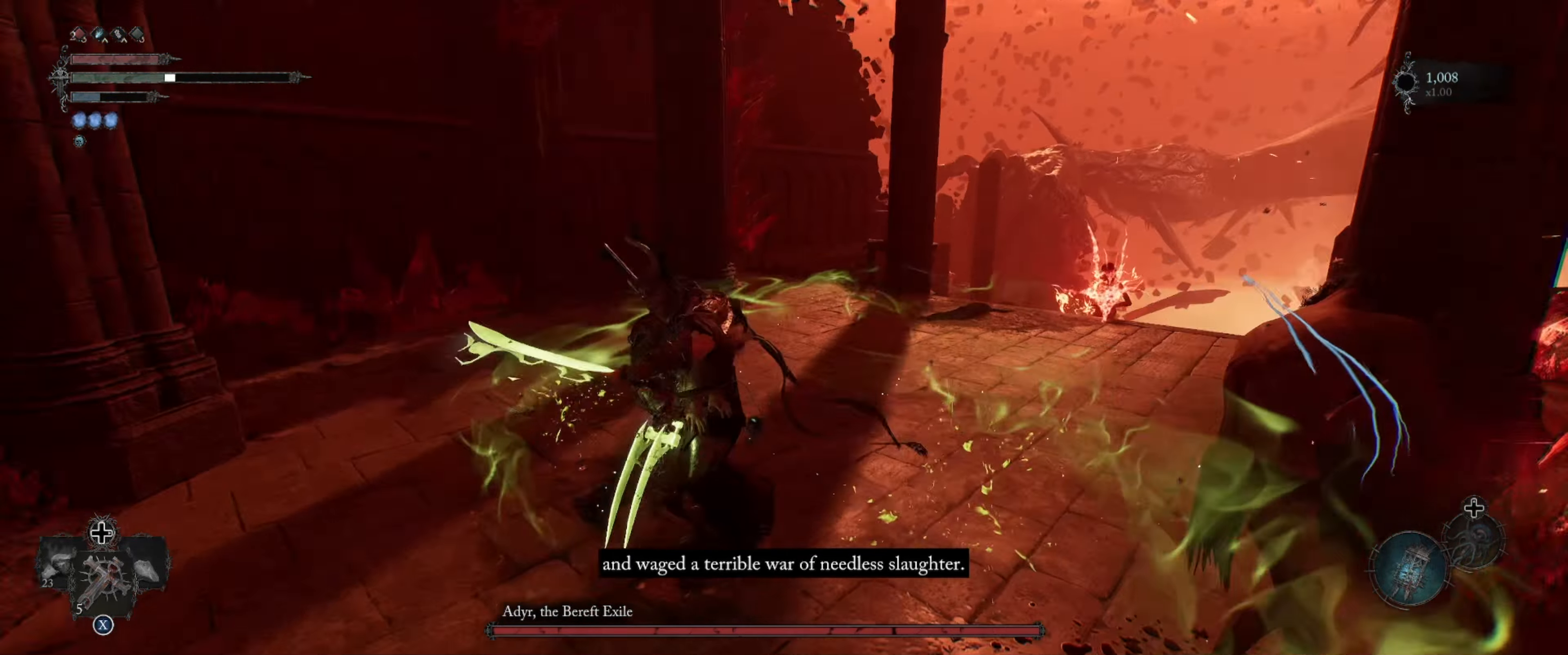
{"buttons": [], "left_stick": "down", "right_stick": "right", "events": [[167, "left_stick", "center"], [434, "left_stick", "down"]]}
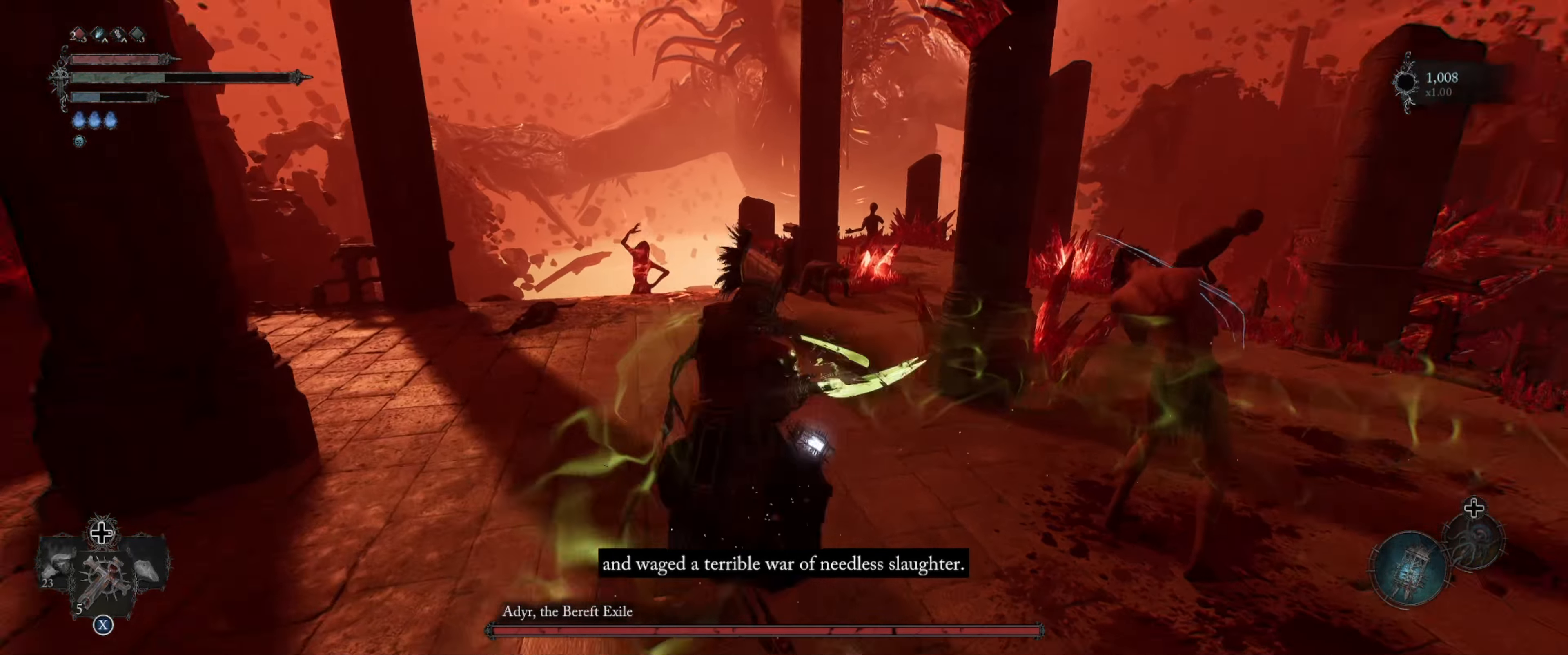
{"buttons": [], "left_stick": "down-right", "right_stick": "center", "events": [[200, "left_stick", "down-right"], [217, "right_stick", "center"]]}
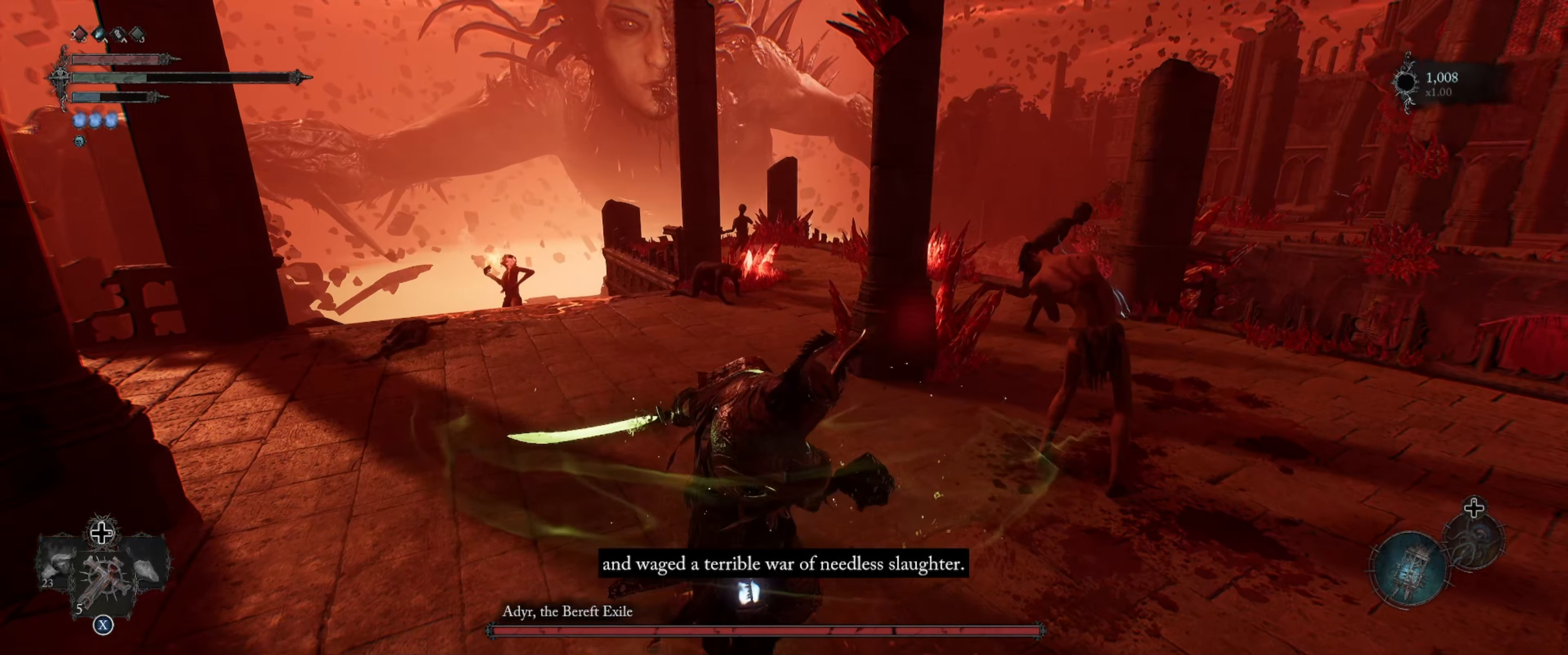
{"buttons": [], "left_stick": "down-right", "right_stick": "center", "events": []}
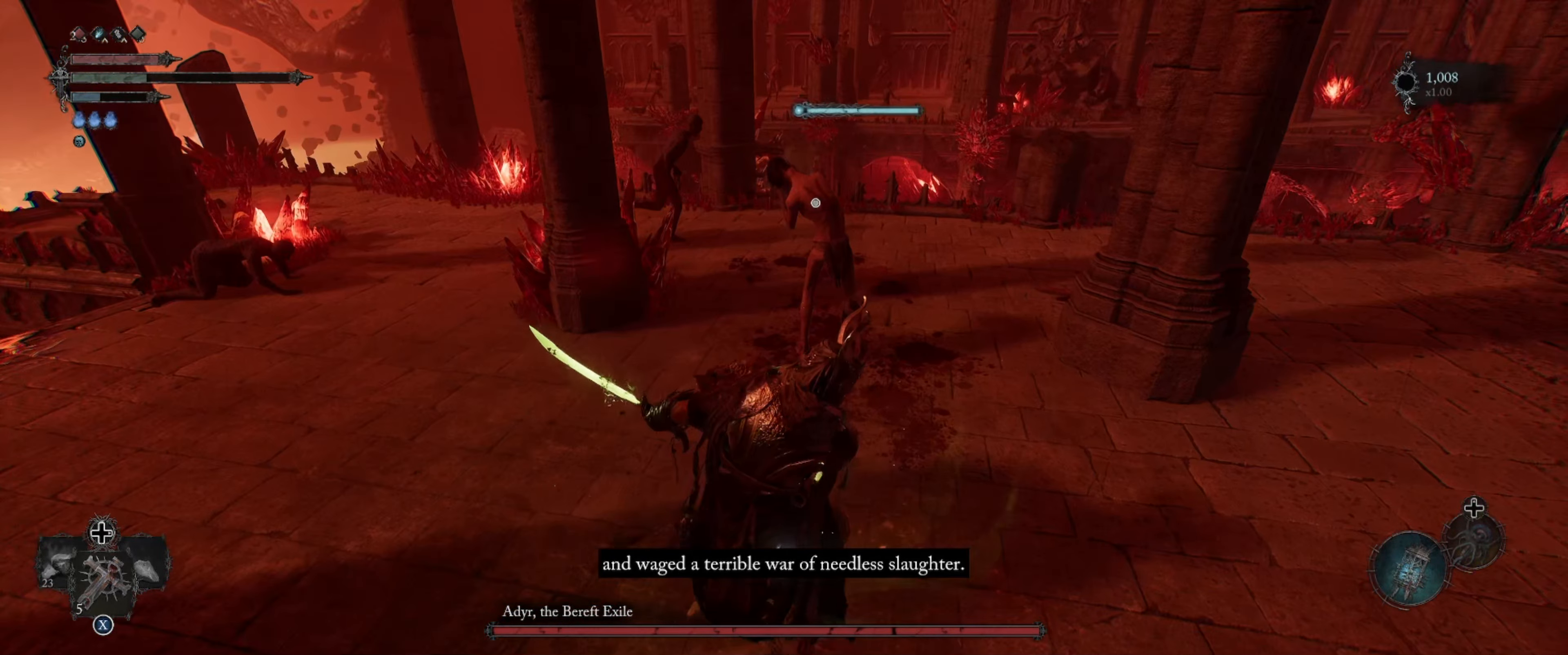
{"buttons": [], "left_stick": "center", "right_stick": "center", "events": [[133, "left_stick", "up-right"], [200, "R1", "down"], [300, "R1", "up"], [366, "left_stick", "center"]]}
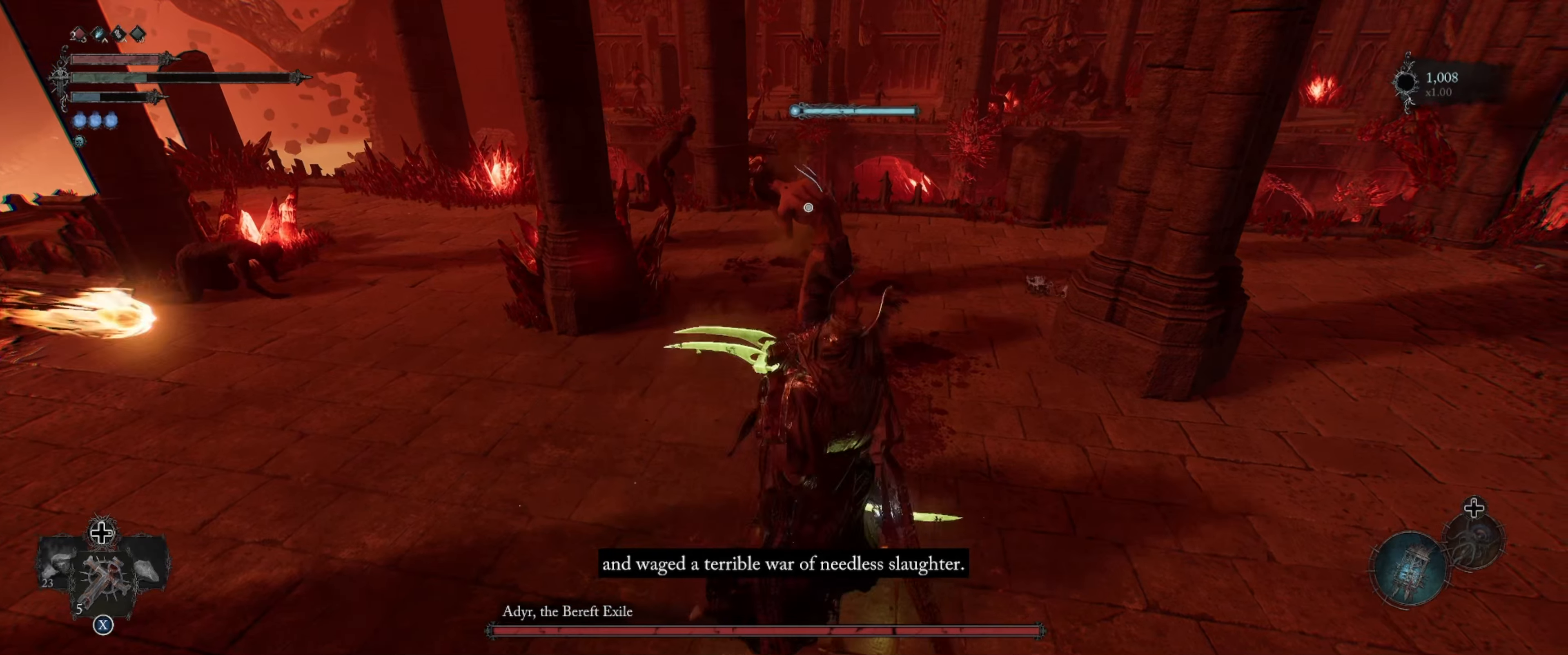
{"buttons": [], "left_stick": "down-right", "right_stick": "center", "events": [[250, "left_stick", "down-right"]]}
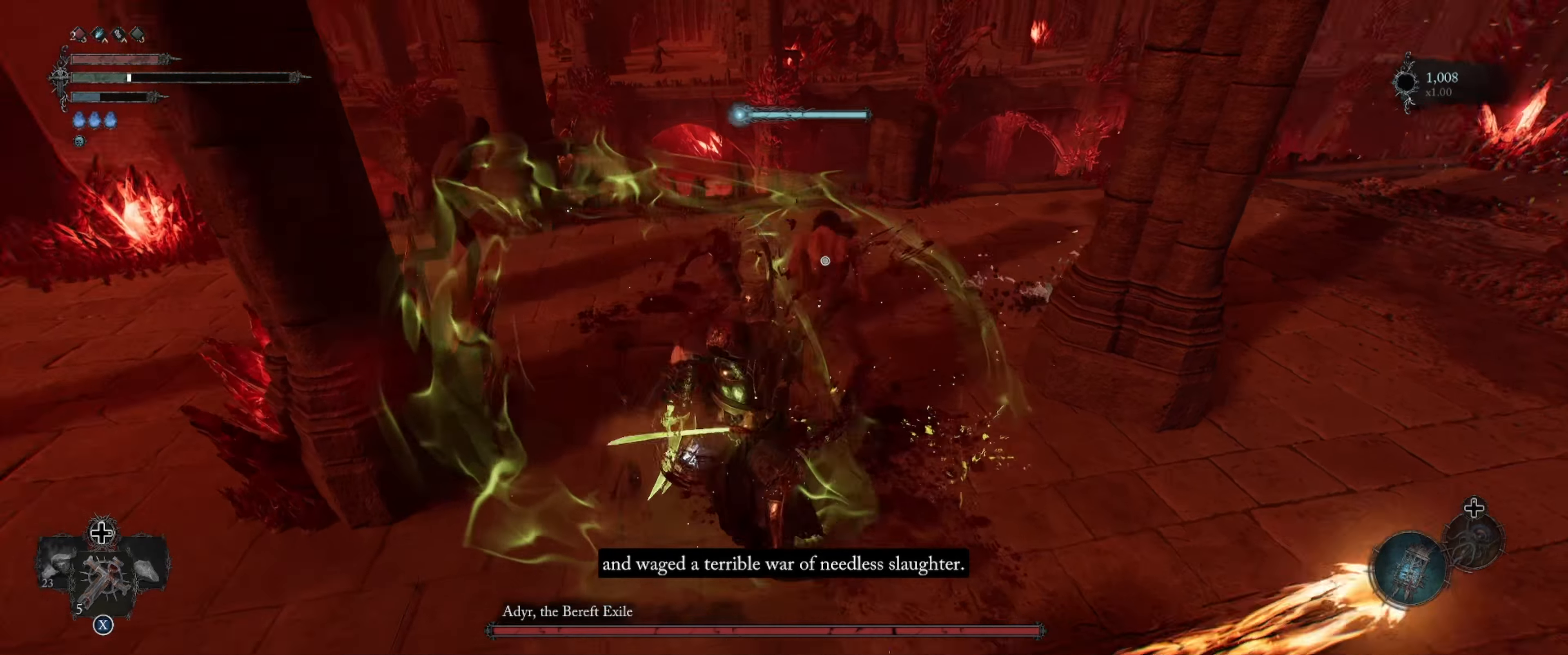
{"buttons": [], "left_stick": "right", "right_stick": "center", "events": [[400, "left_stick", "right"]]}
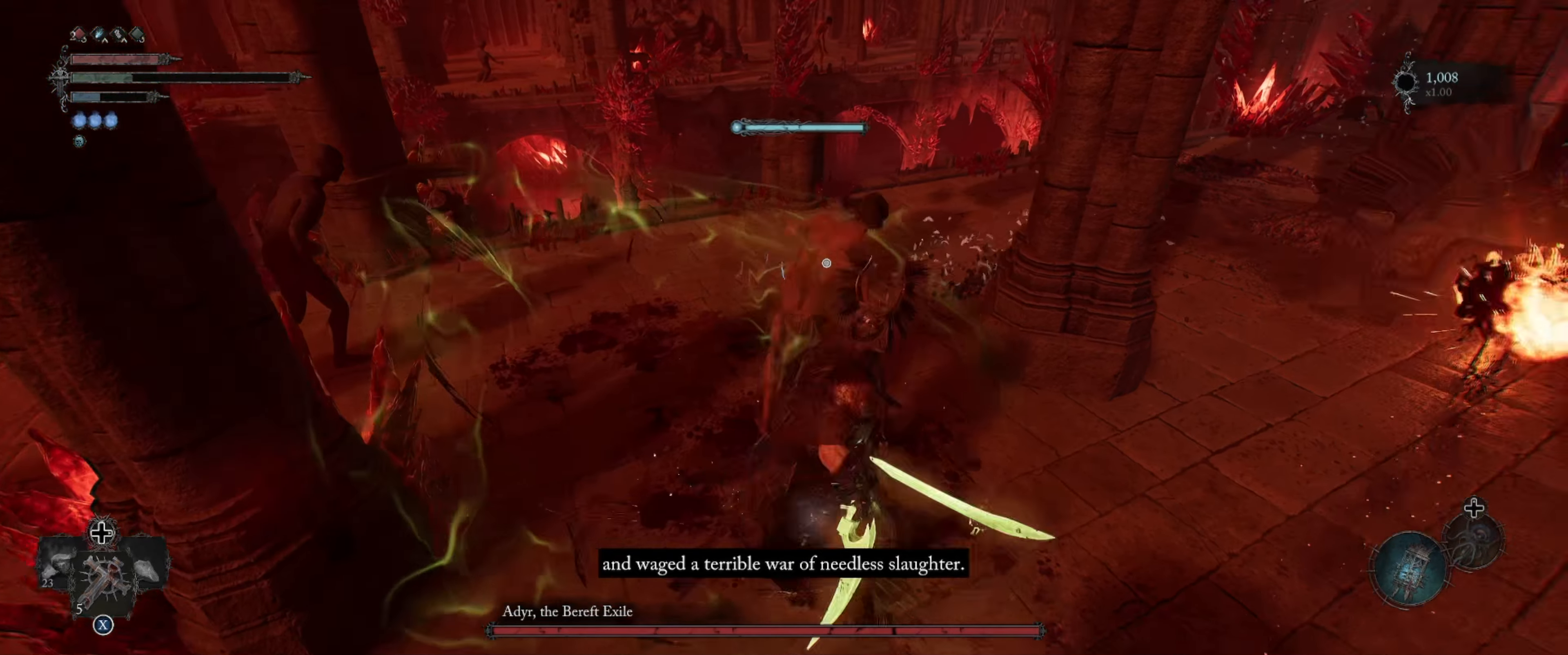
{"buttons": [], "left_stick": "right", "right_stick": "center", "events": []}
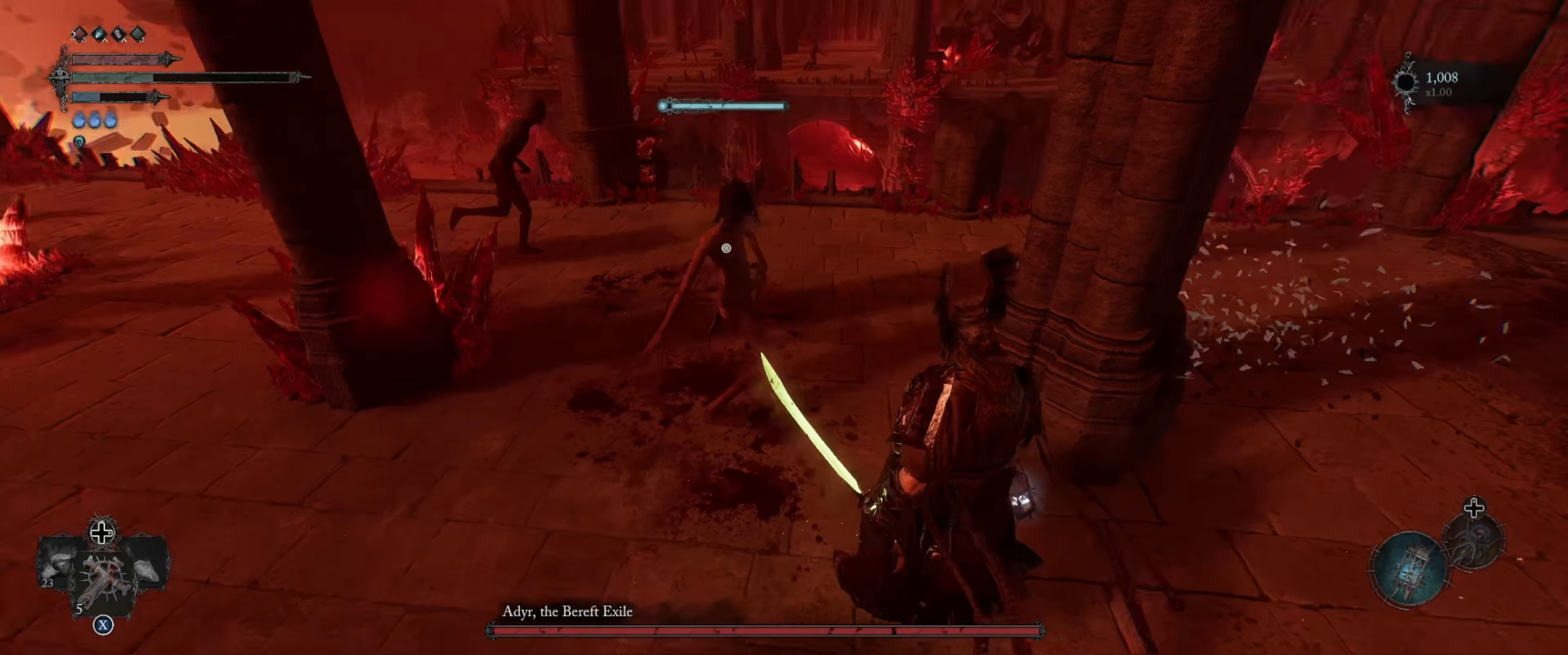
{"buttons": ["L2"], "left_stick": "right", "right_stick": "center", "events": [[500, "L2", "down"]]}